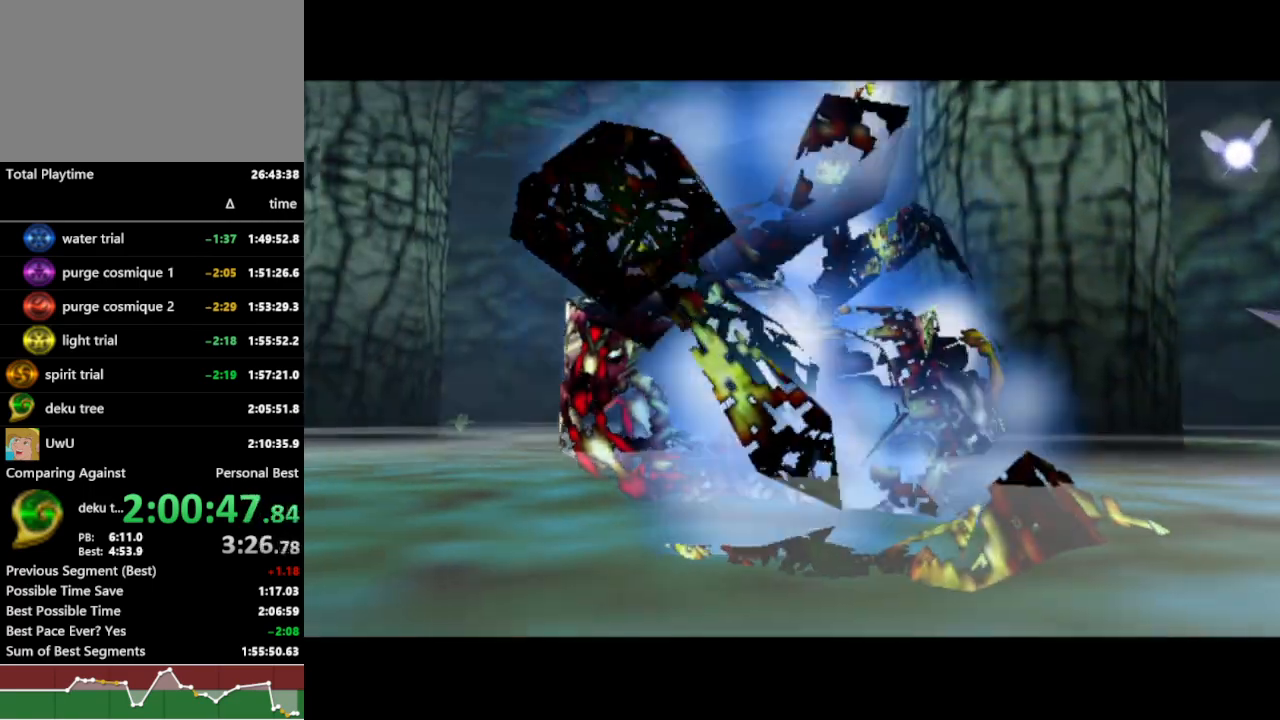
Gameplay with a controller (Nintendo layout); each line is a JSON object with the inputs held at the frame after it. "events" lists button and stick changes between this image and that frame as [ms after this image, input, new state], when the widget could be followed in between. Not read: L3 R3 START.
{"buttons": ["R1"], "left_stick": "center", "right_stick": "center", "events": []}
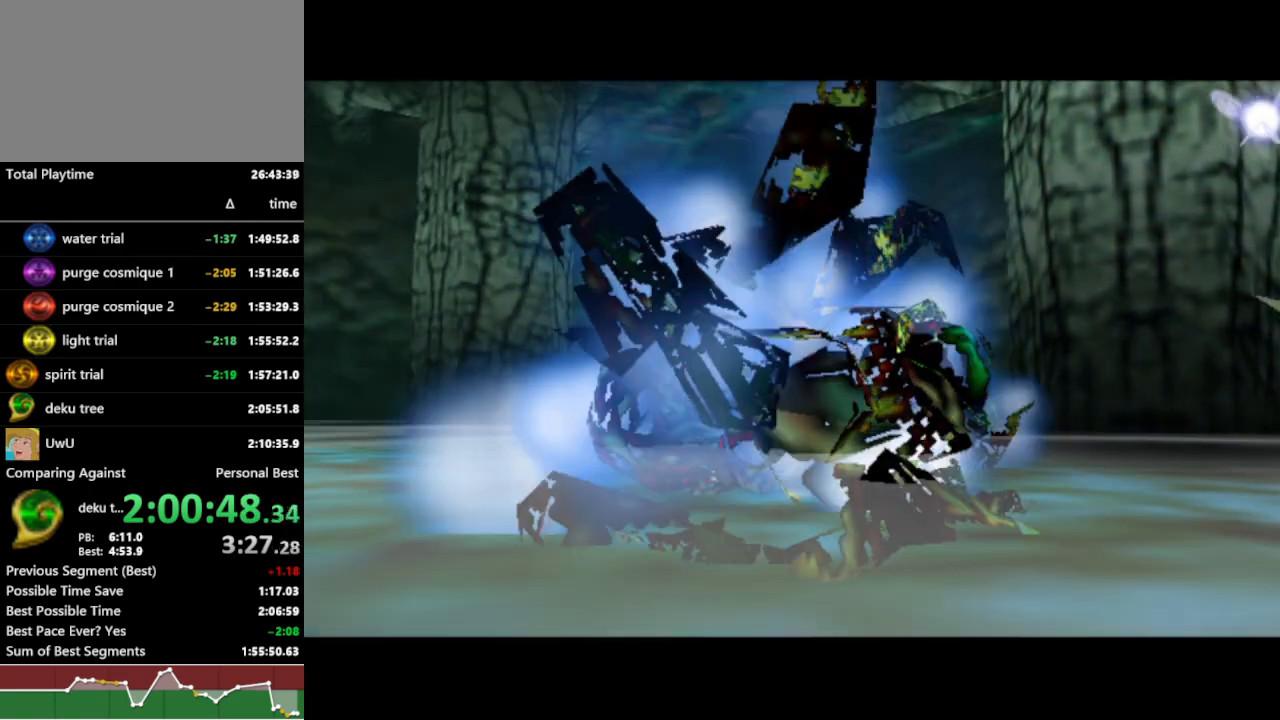
{"buttons": ["R1"], "left_stick": "center", "right_stick": "center", "events": []}
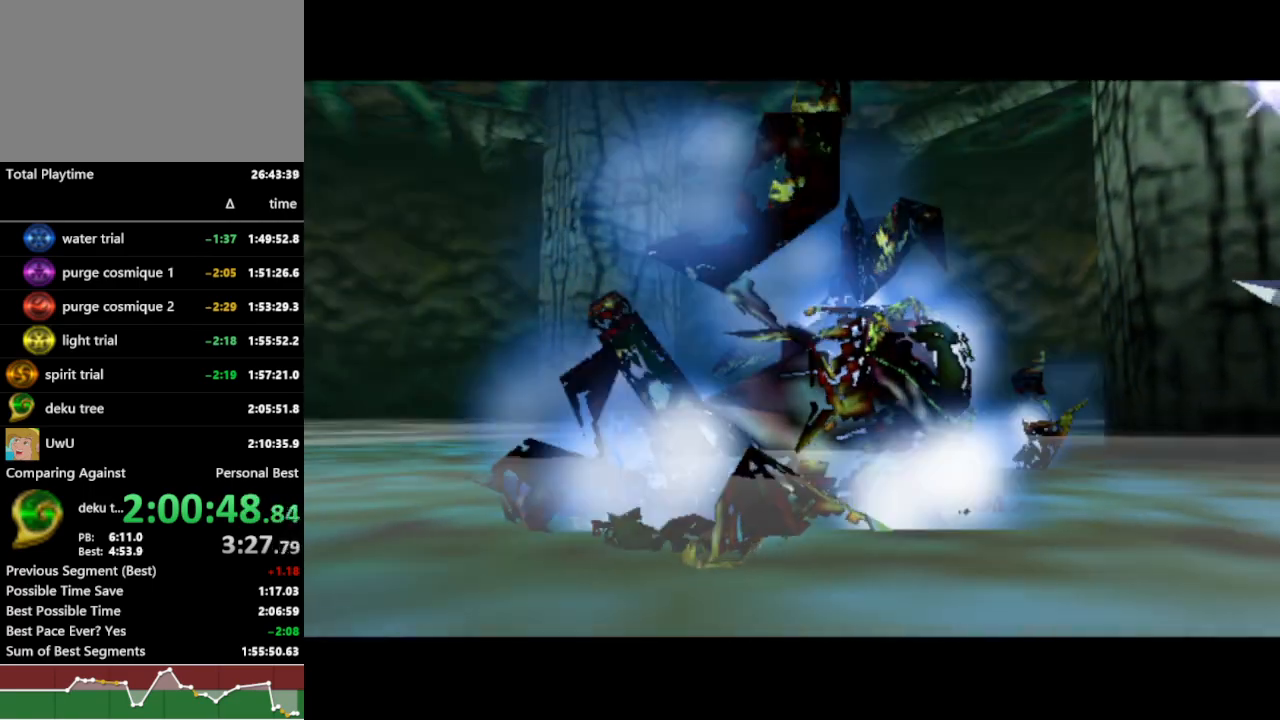
{"buttons": ["R1"], "left_stick": "center", "right_stick": "center", "events": []}
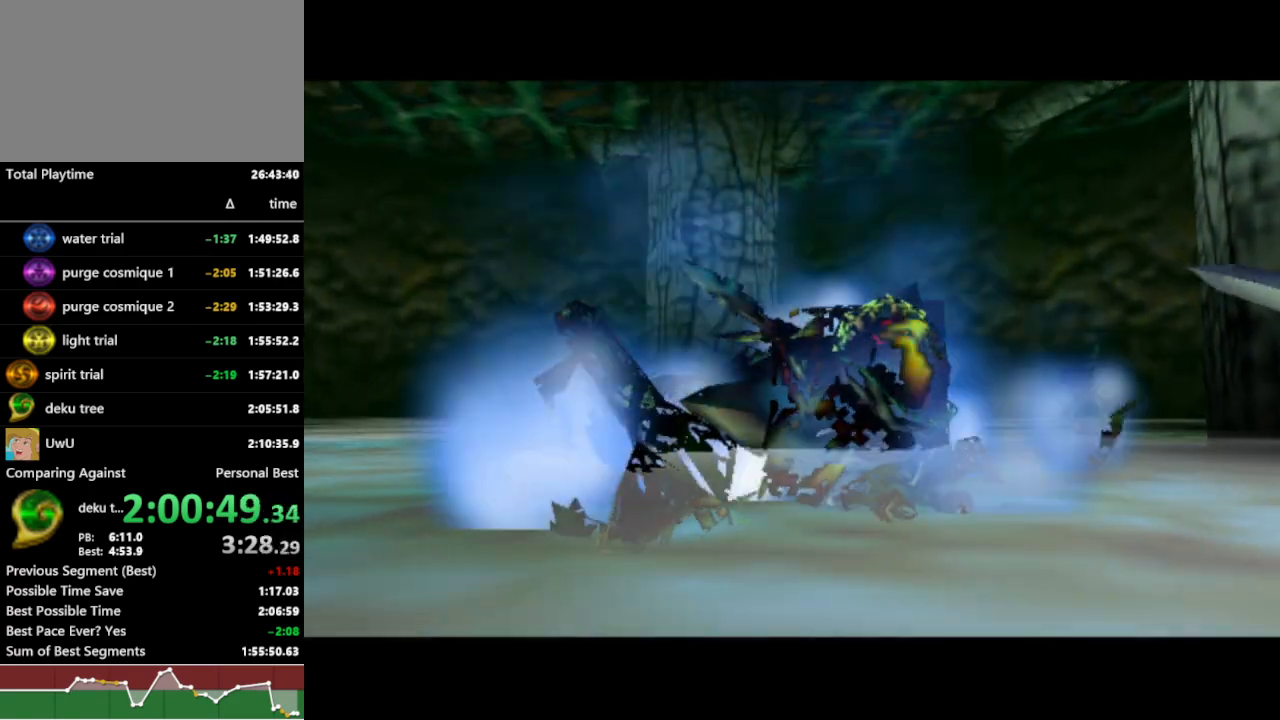
{"buttons": ["R1"], "left_stick": "center", "right_stick": "center", "events": []}
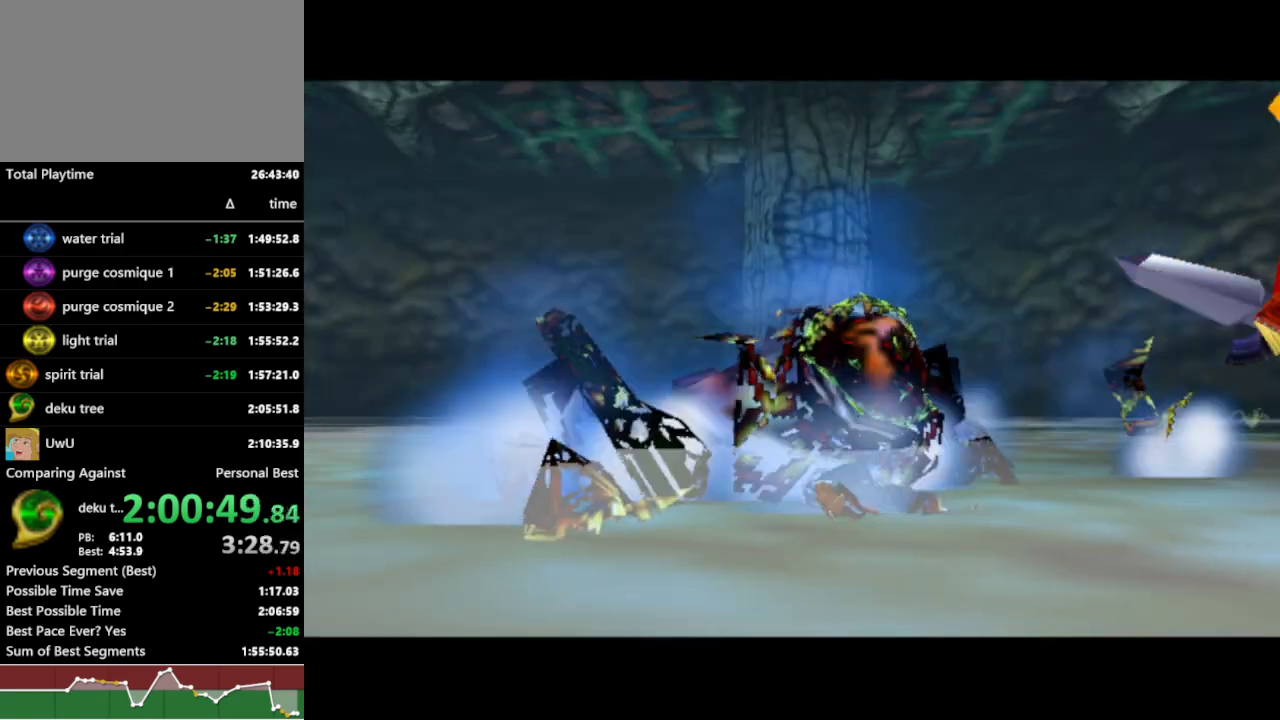
{"buttons": ["R1"], "left_stick": "center", "right_stick": "center", "events": []}
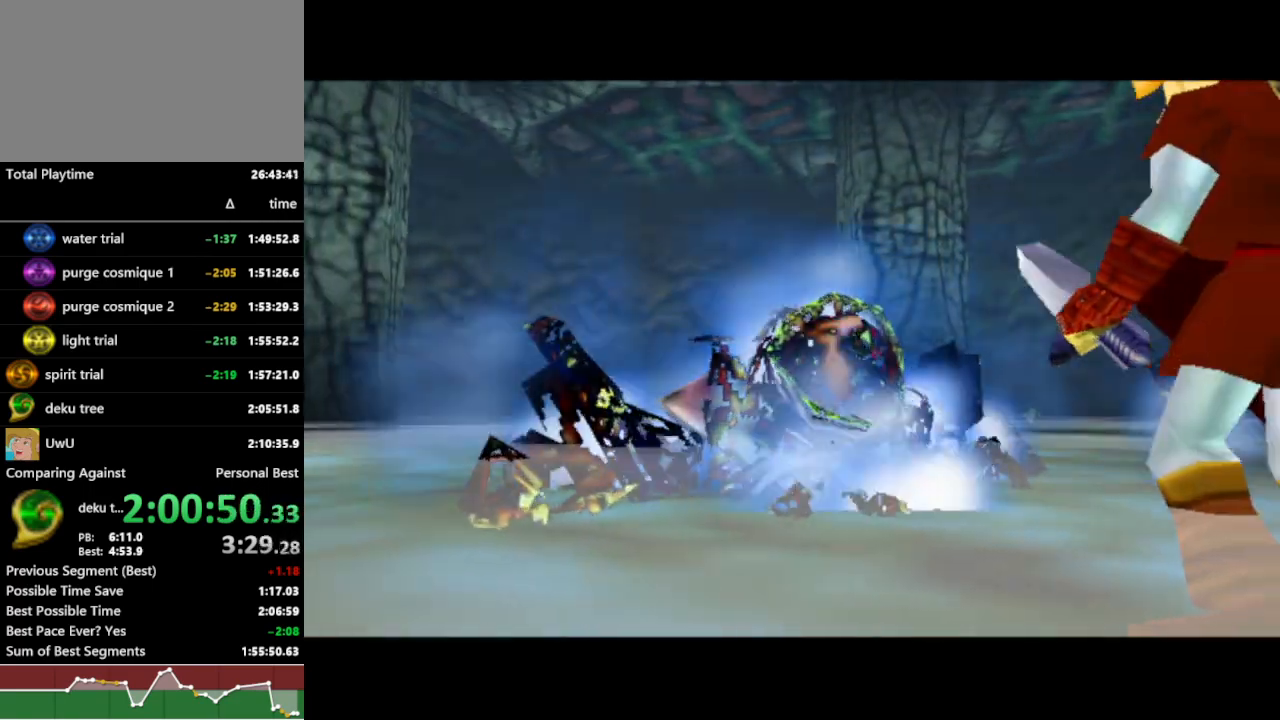
{"buttons": ["R1"], "left_stick": "center", "right_stick": "center", "events": []}
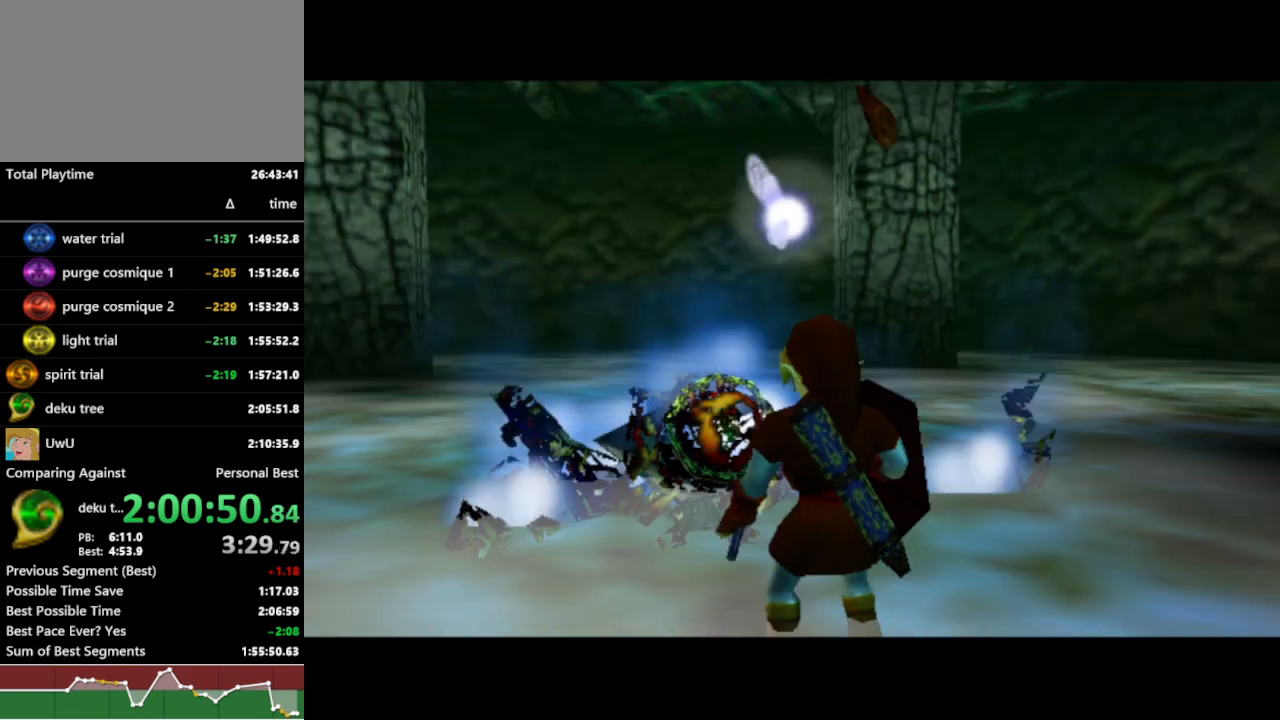
{"buttons": ["R1"], "left_stick": "center", "right_stick": "center", "events": []}
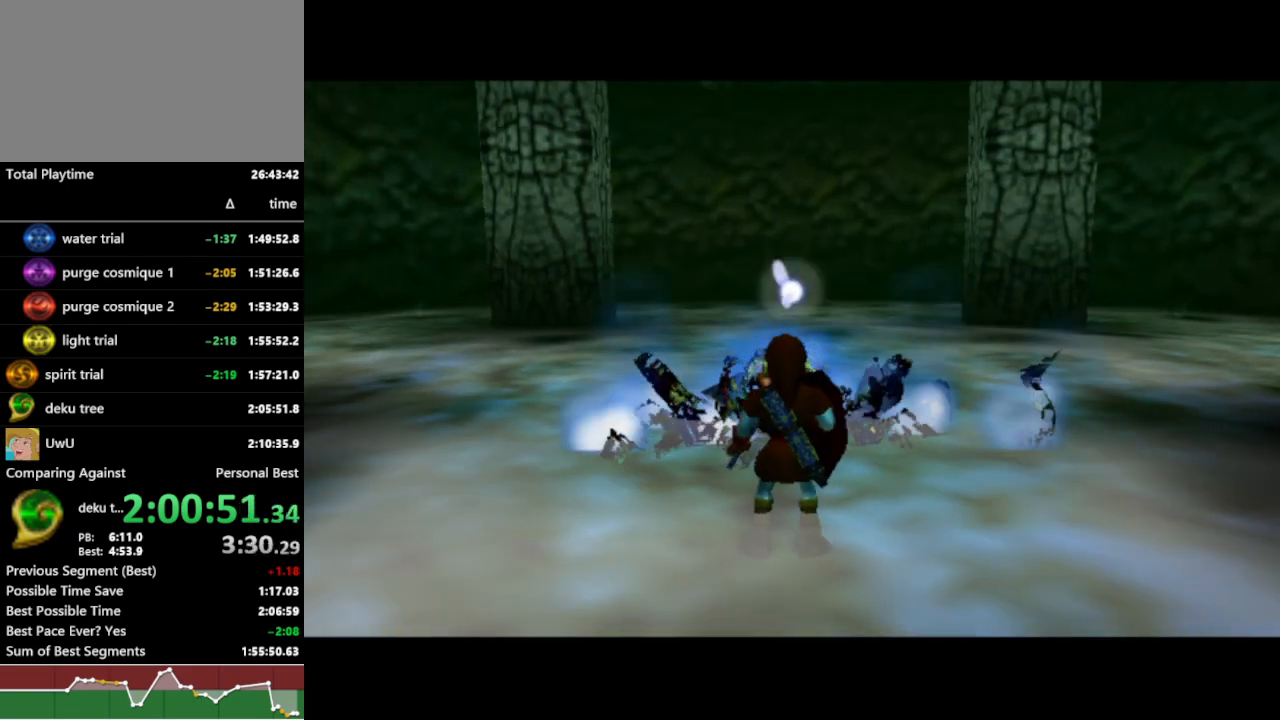
{"buttons": ["R1"], "left_stick": "center", "right_stick": "center", "events": []}
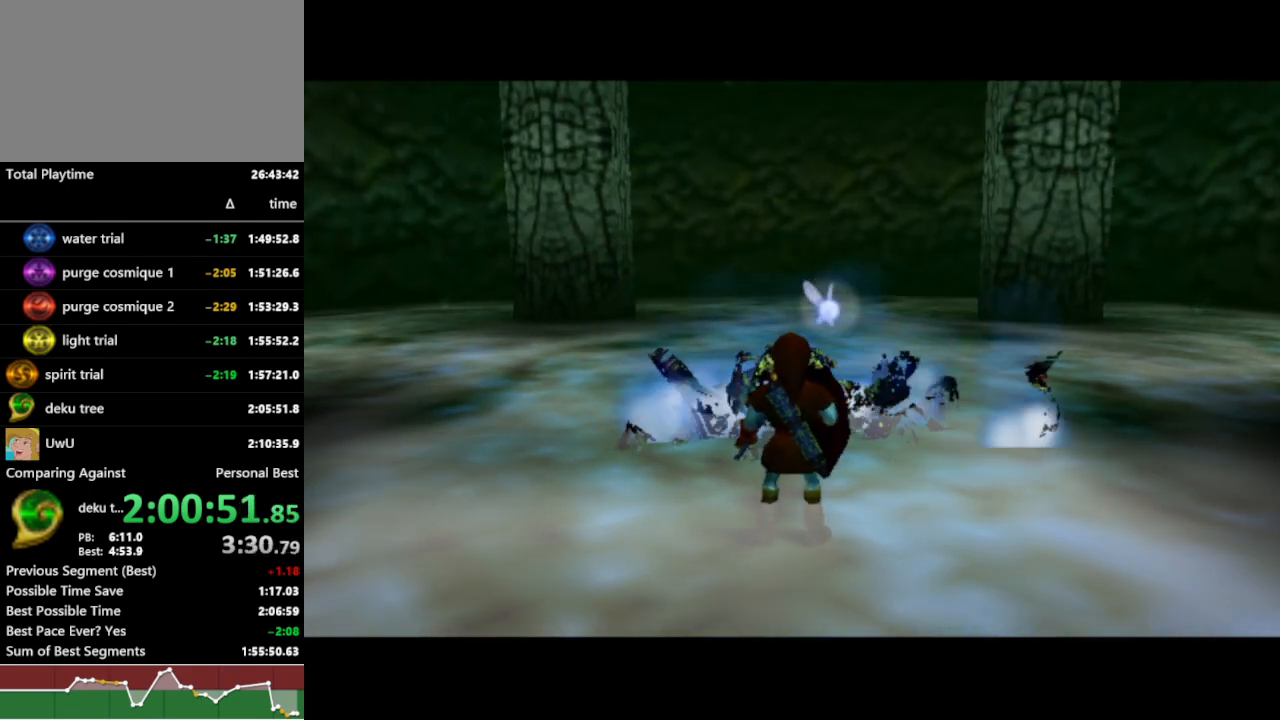
{"buttons": ["R1"], "left_stick": "center", "right_stick": "center", "events": []}
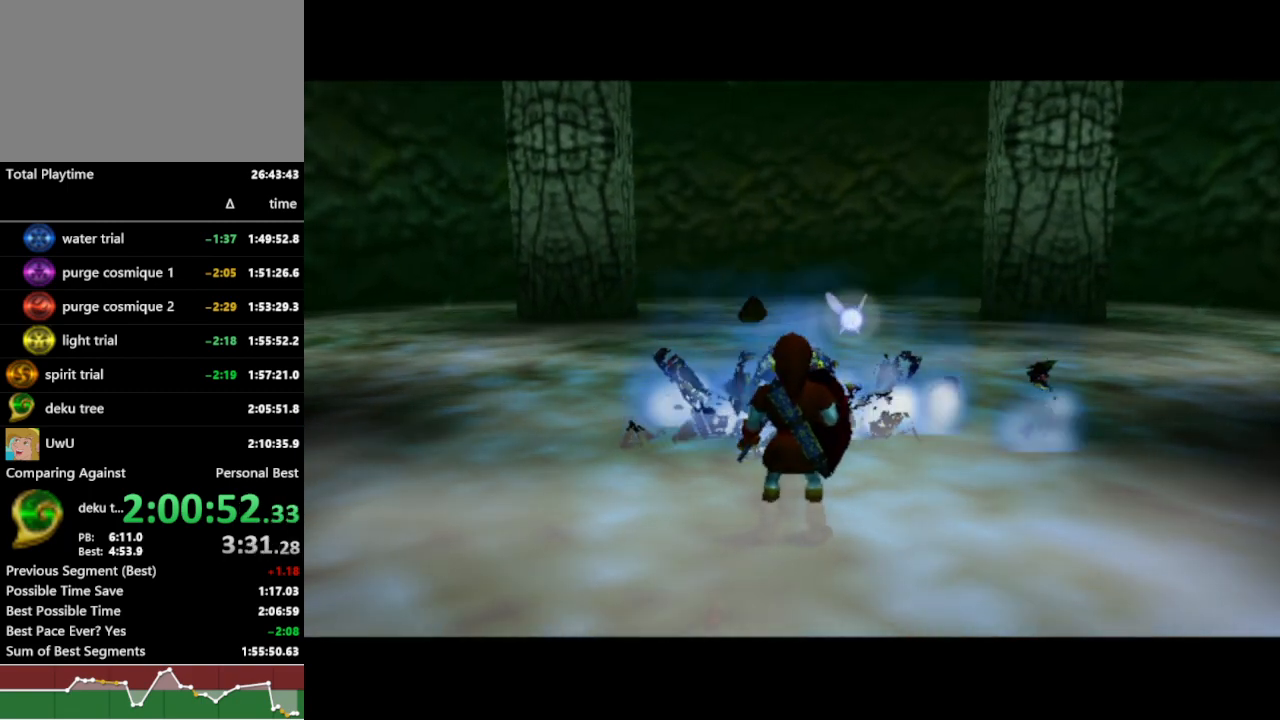
{"buttons": ["R1"], "left_stick": "center", "right_stick": "center", "events": []}
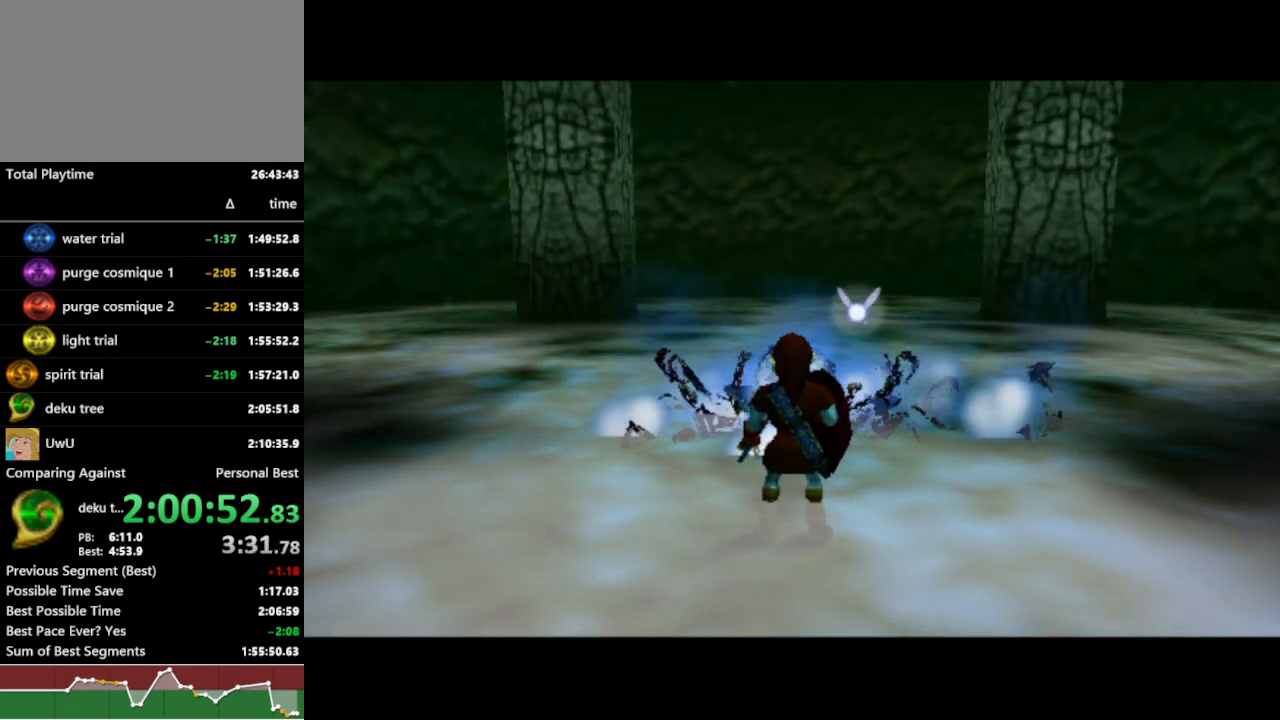
{"buttons": ["R1"], "left_stick": "center", "right_stick": "center", "events": []}
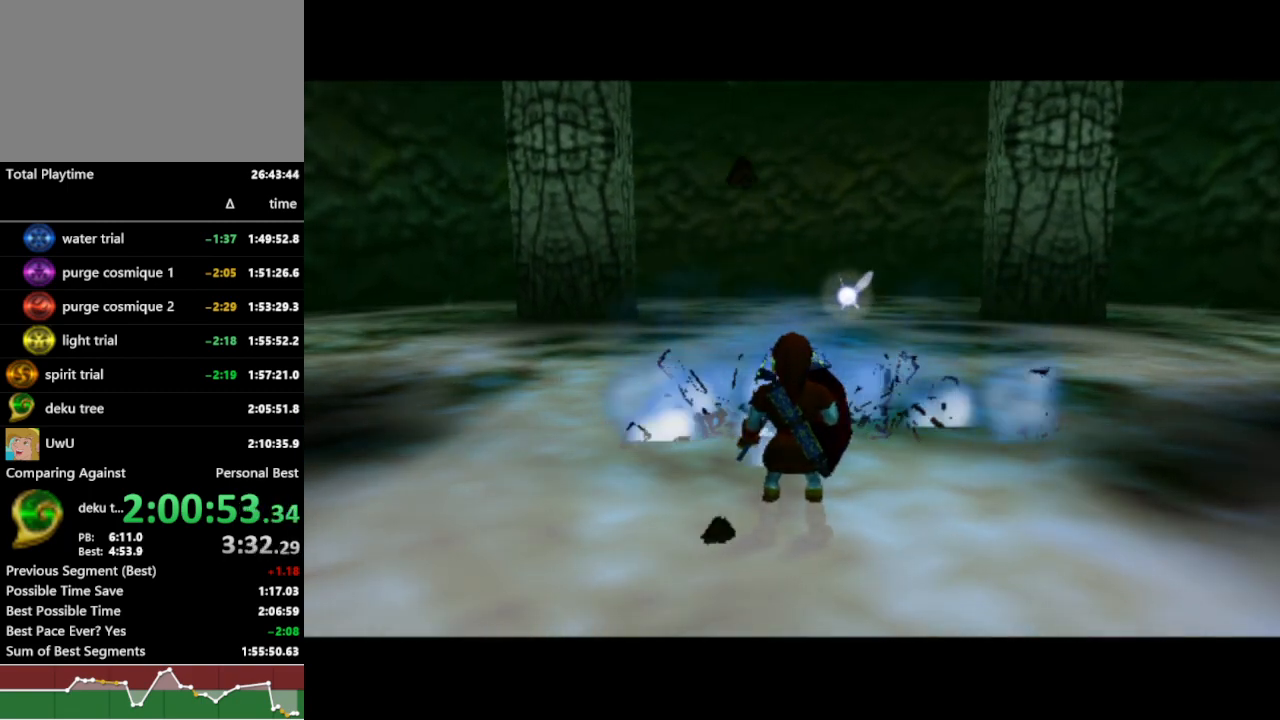
{"buttons": ["R1"], "left_stick": "center", "right_stick": "center", "events": []}
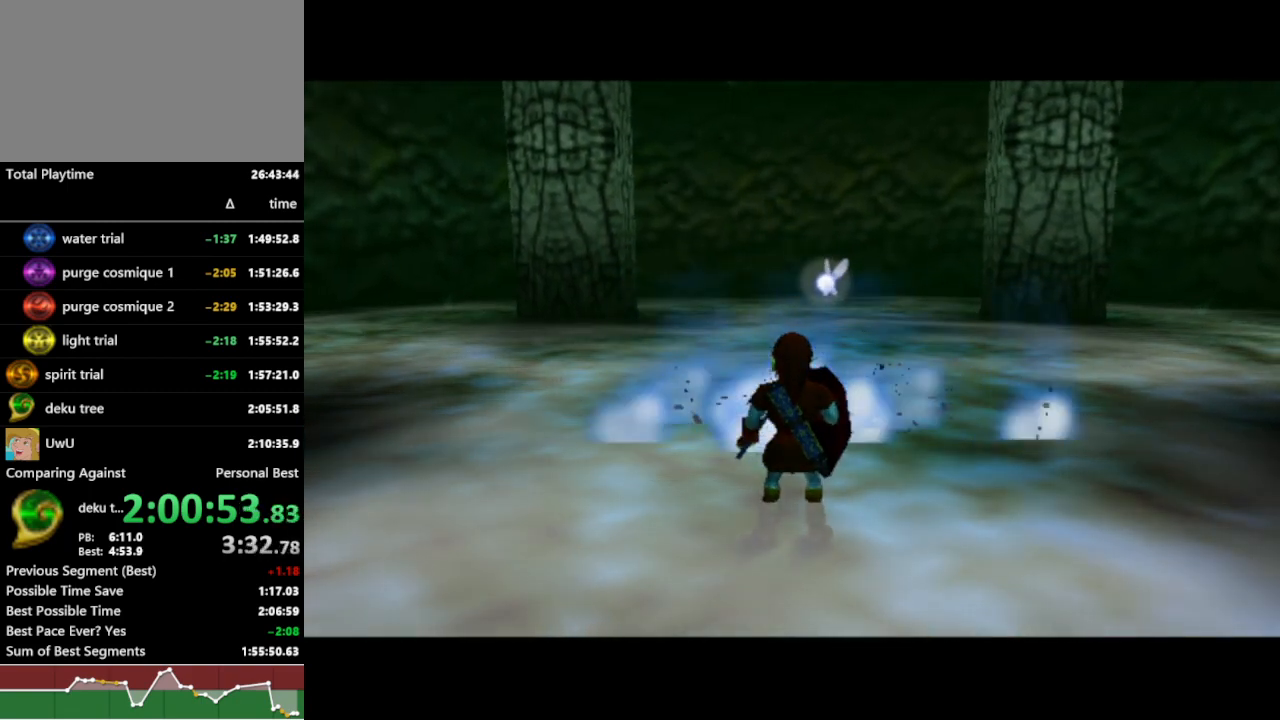
{"buttons": ["R1"], "left_stick": "center", "right_stick": "center", "events": []}
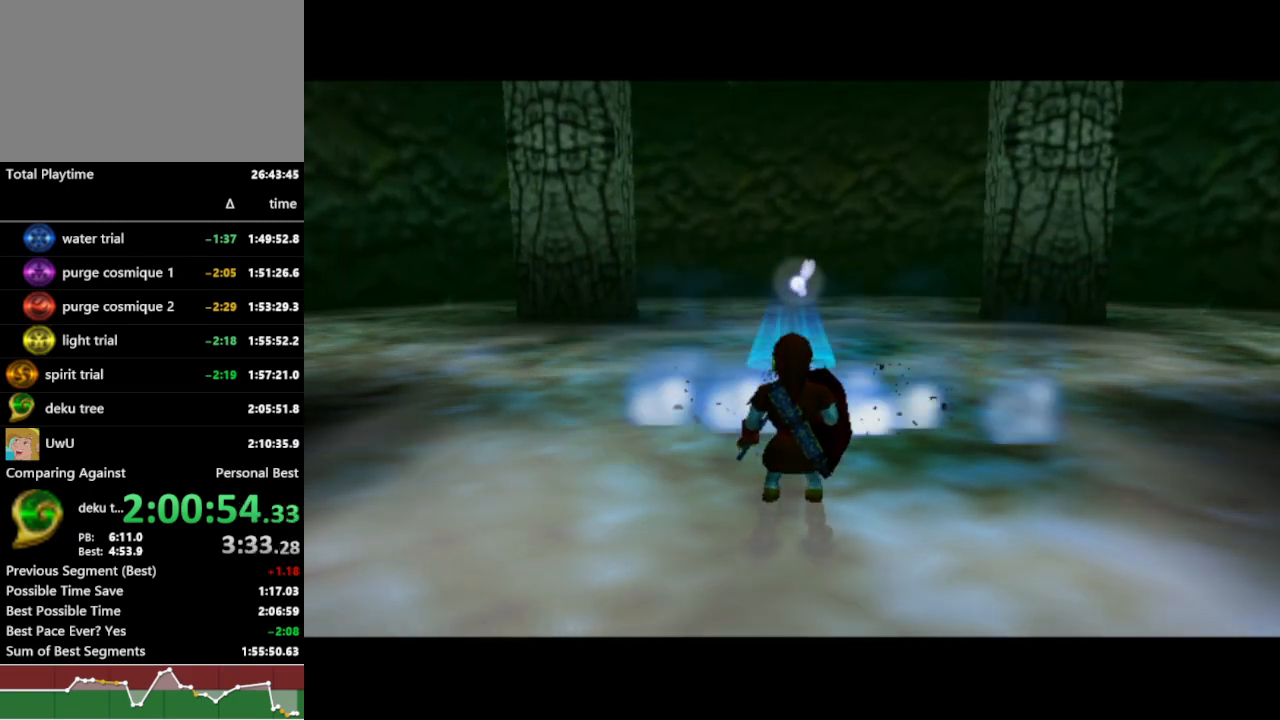
{"buttons": ["R1"], "left_stick": "center", "right_stick": "center", "events": []}
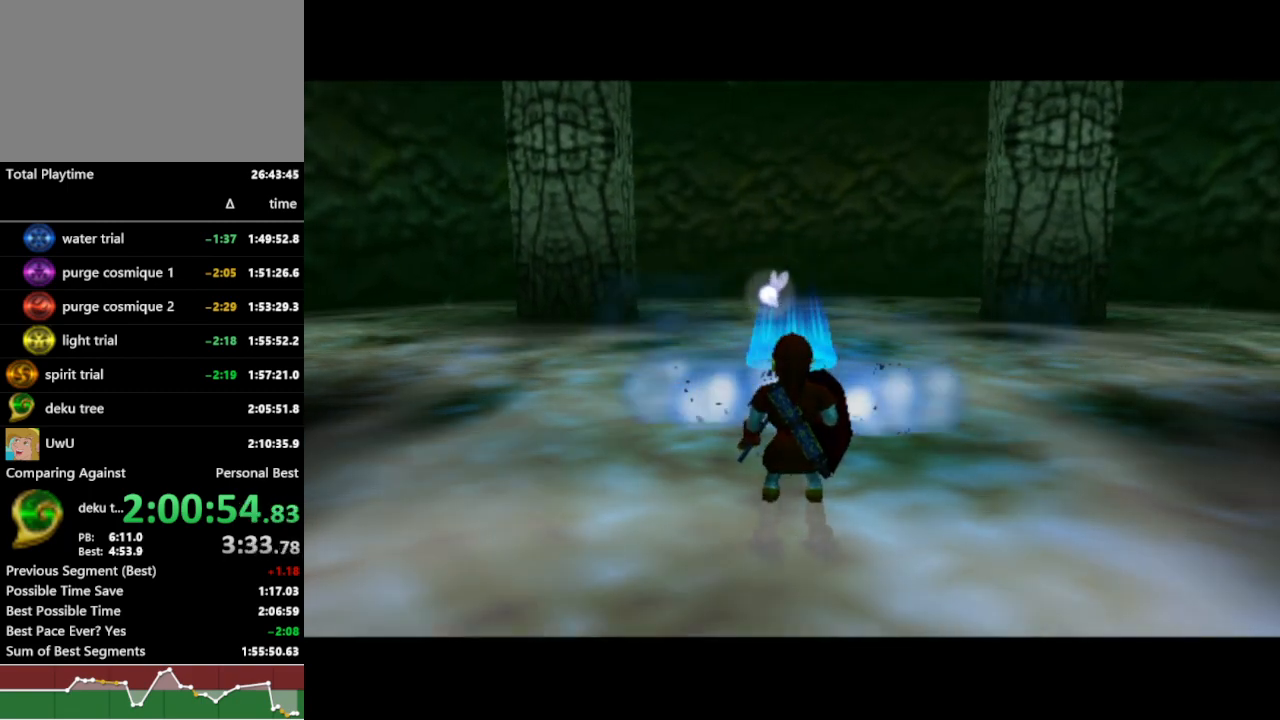
{"buttons": ["R1"], "left_stick": "center", "right_stick": "center", "events": []}
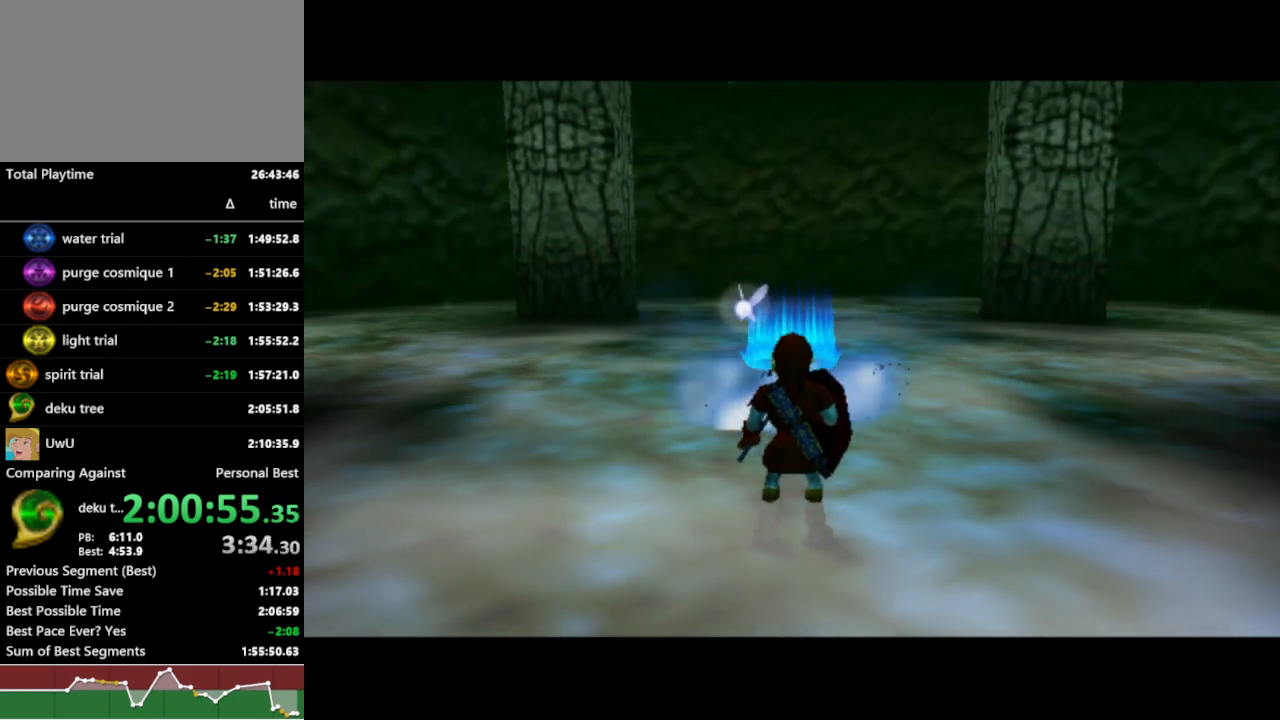
{"buttons": ["R1"], "left_stick": "center", "right_stick": "center", "events": []}
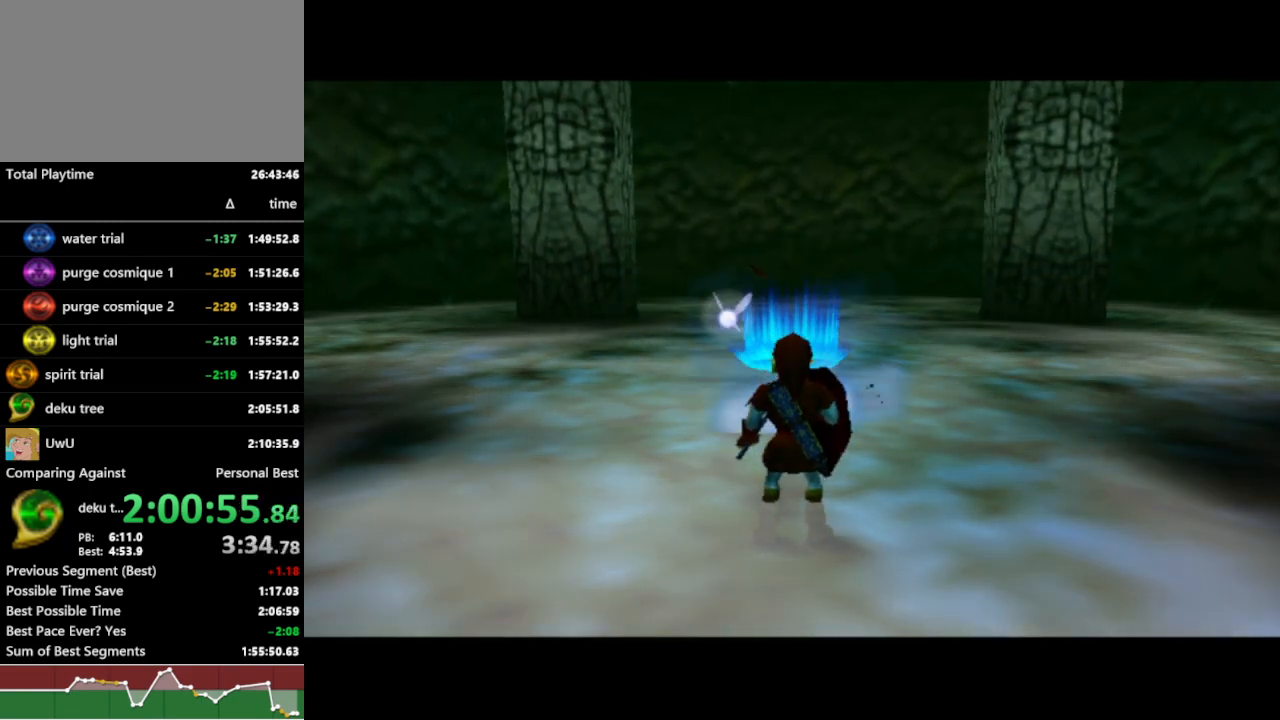
{"buttons": ["R1"], "left_stick": "center", "right_stick": "center", "events": []}
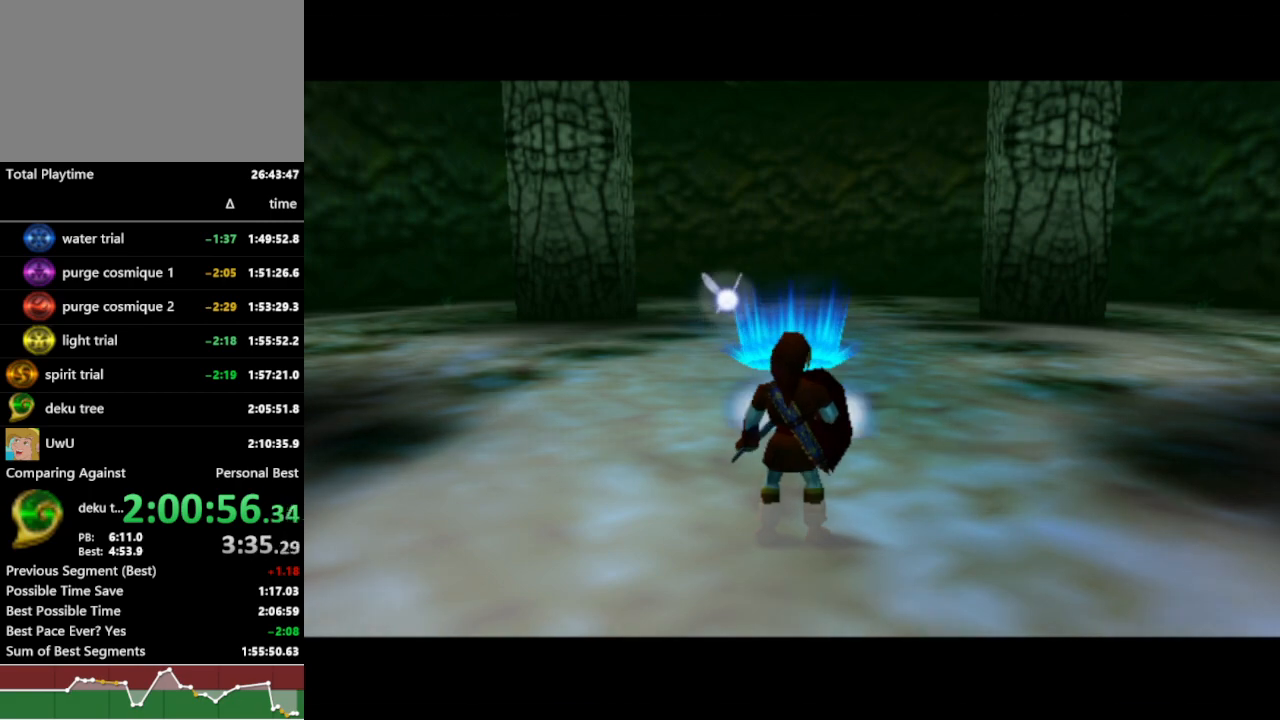
{"buttons": ["R1"], "left_stick": "down", "right_stick": "center", "events": [[367, "left_stick", "down"]]}
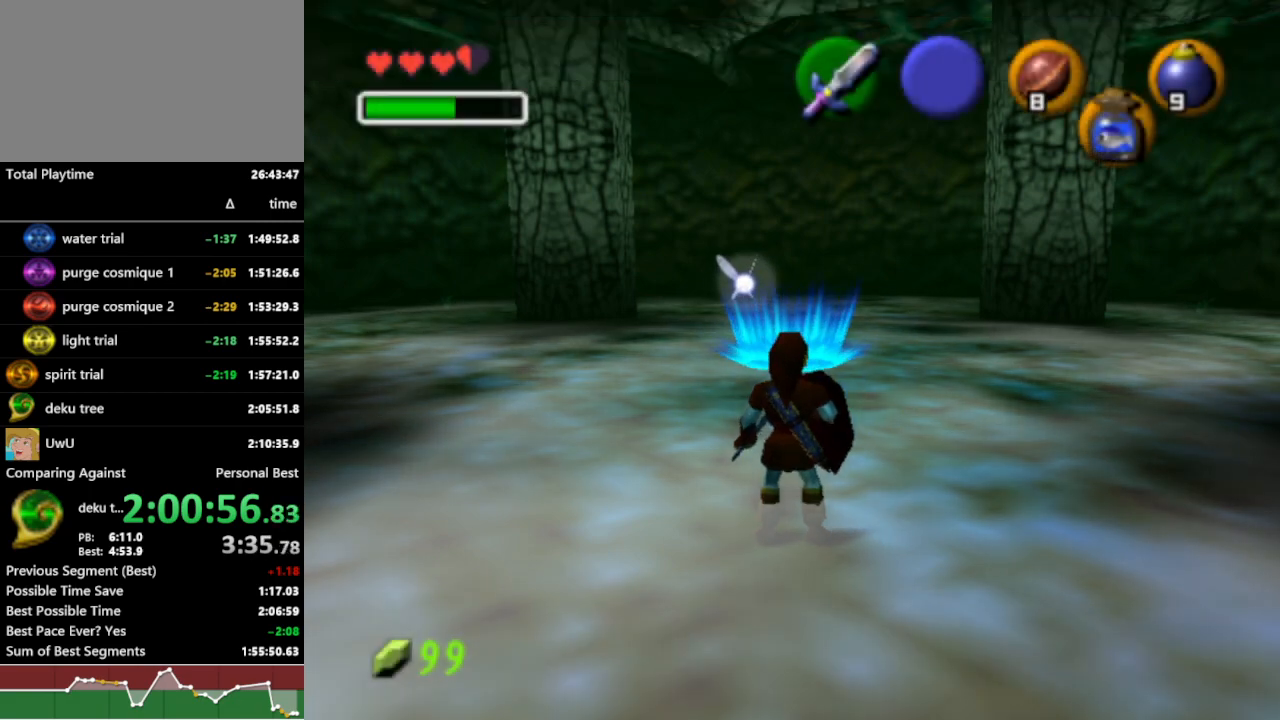
{"buttons": ["R1"], "left_stick": "down", "right_stick": "center", "events": [[333, "A", "down"], [467, "A", "up"]]}
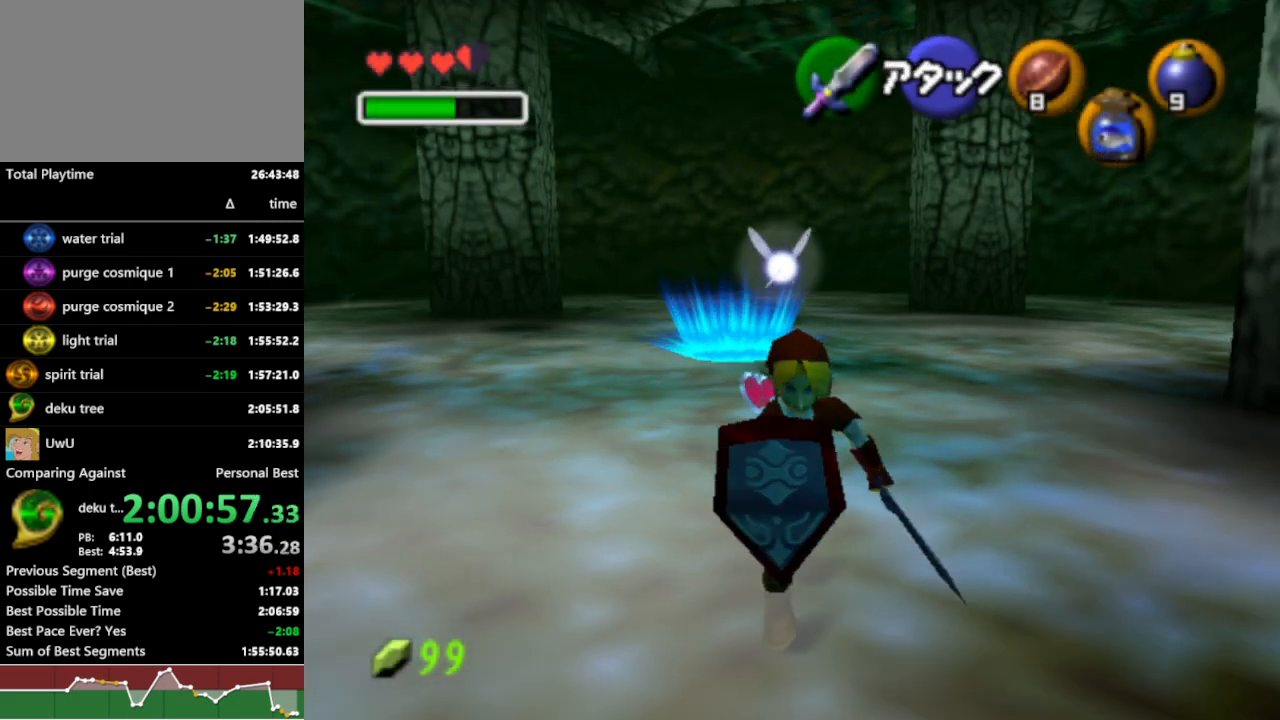
{"buttons": ["R1"], "left_stick": "up", "right_stick": "center", "events": [[33, "L1", "down"], [200, "left_stick", "center"], [233, "L1", "up"], [367, "left_stick", "up"]]}
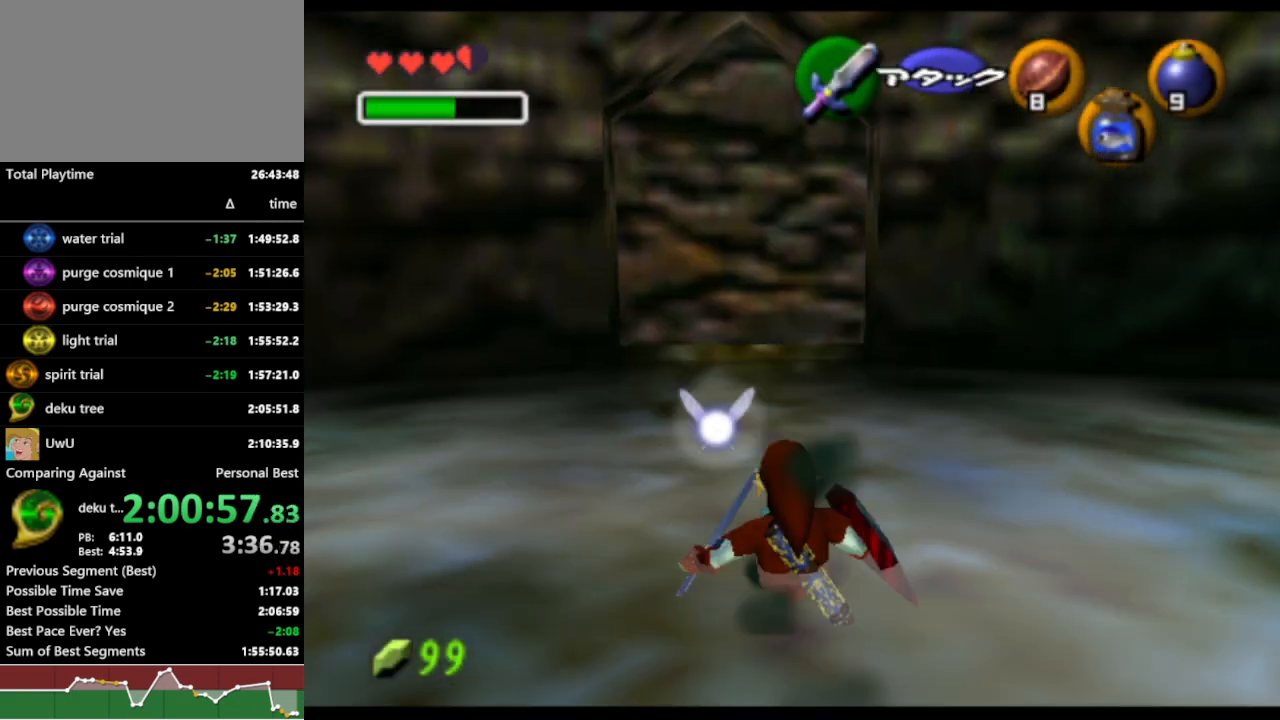
{"buttons": ["R1"], "left_stick": "up", "right_stick": "center", "events": [[167, "A", "down"], [267, "A", "up"]]}
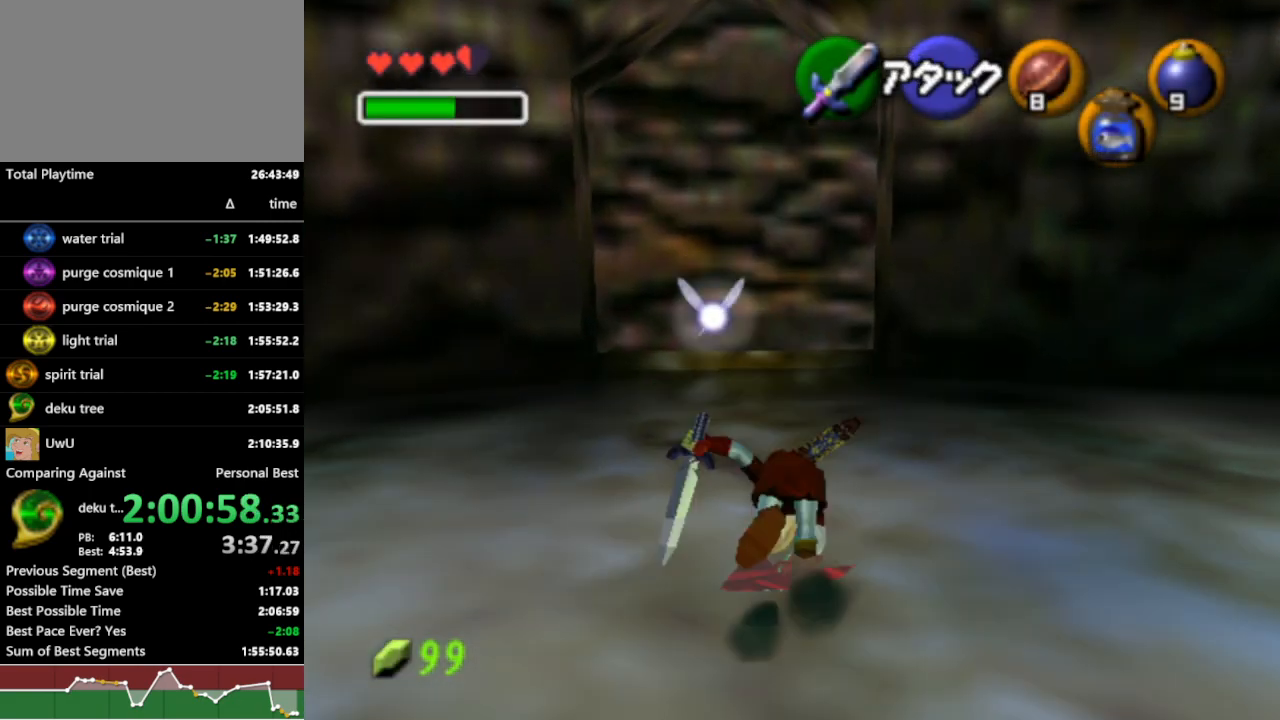
{"buttons": ["R1"], "left_stick": "up", "right_stick": "center", "events": []}
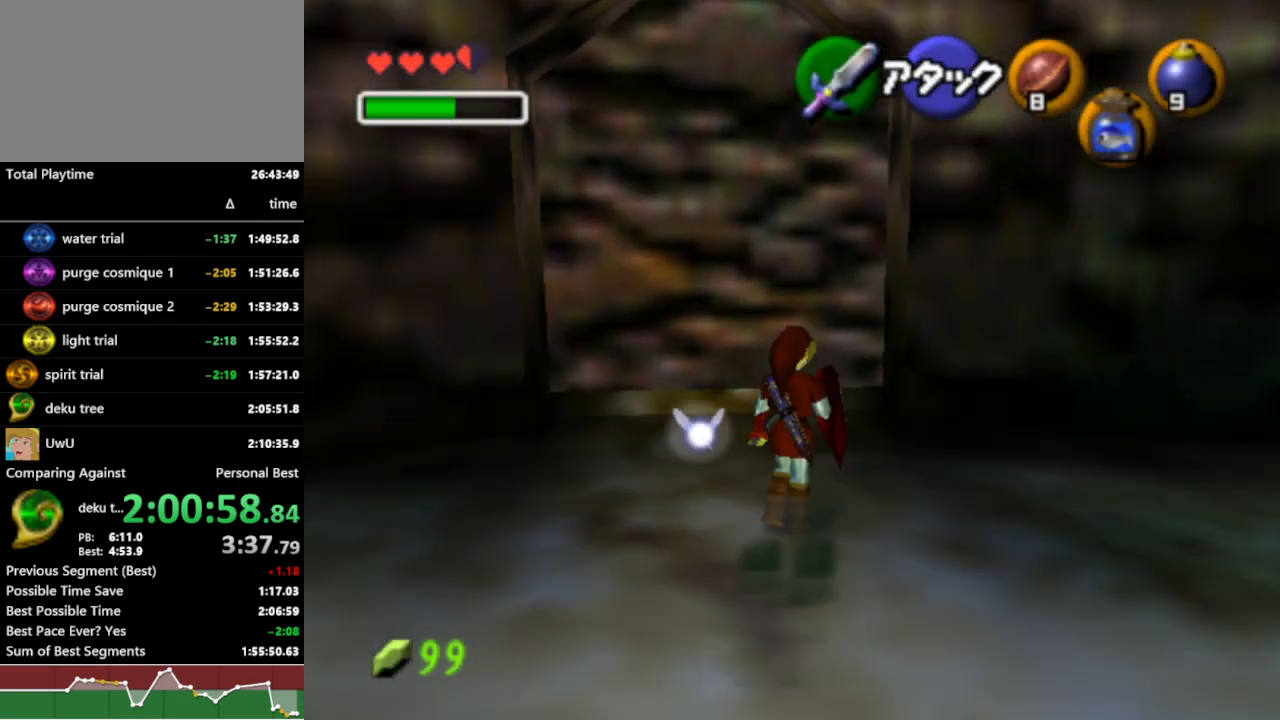
{"buttons": ["R1"], "left_stick": "up-right", "right_stick": "center", "events": [[333, "left_stick", "up-right"]]}
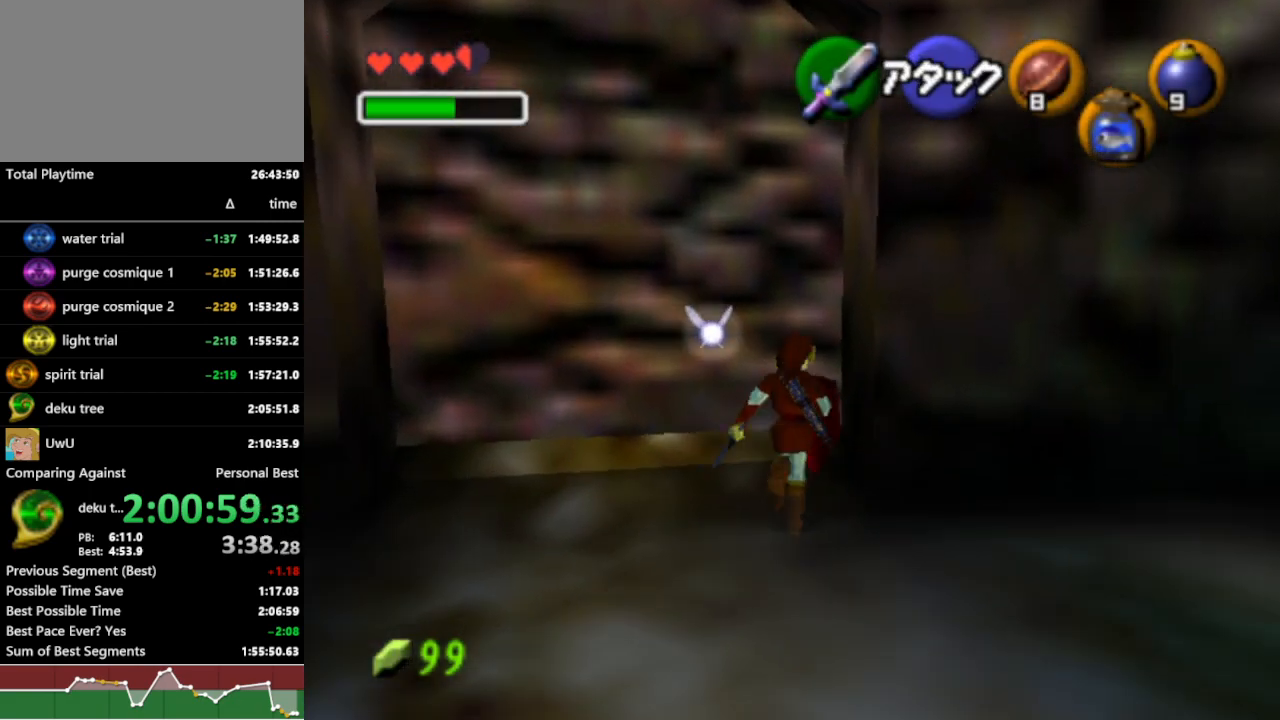
{"buttons": ["B", "L1", "R1"], "left_stick": "center", "right_stick": "center", "events": [[67, "left_stick", "up"], [367, "L1", "down"], [367, "left_stick", "center"], [500, "B", "down"]]}
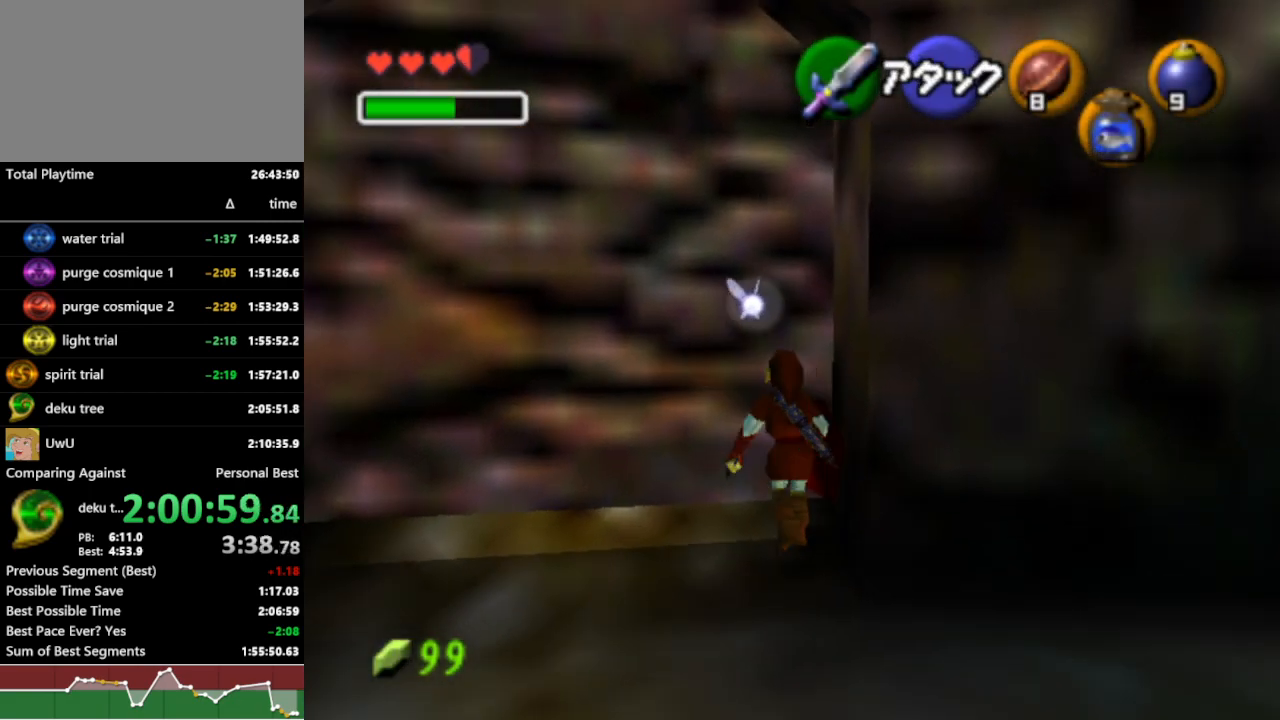
{"buttons": ["L1", "R1"], "left_stick": "center", "right_stick": "center", "events": [[133, "B", "up"]]}
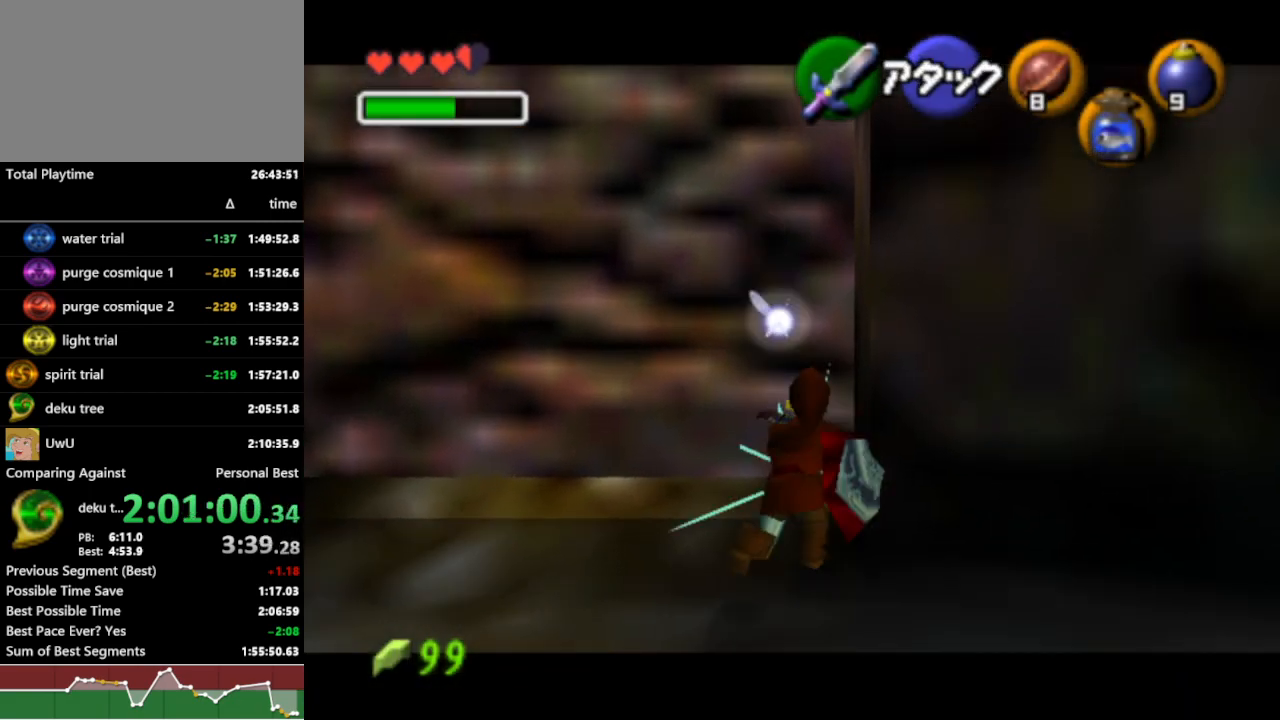
{"buttons": ["B", "R1"], "left_stick": "down", "right_stick": "center", "events": [[133, "L1", "up"], [267, "left_stick", "down"], [400, "B", "down"]]}
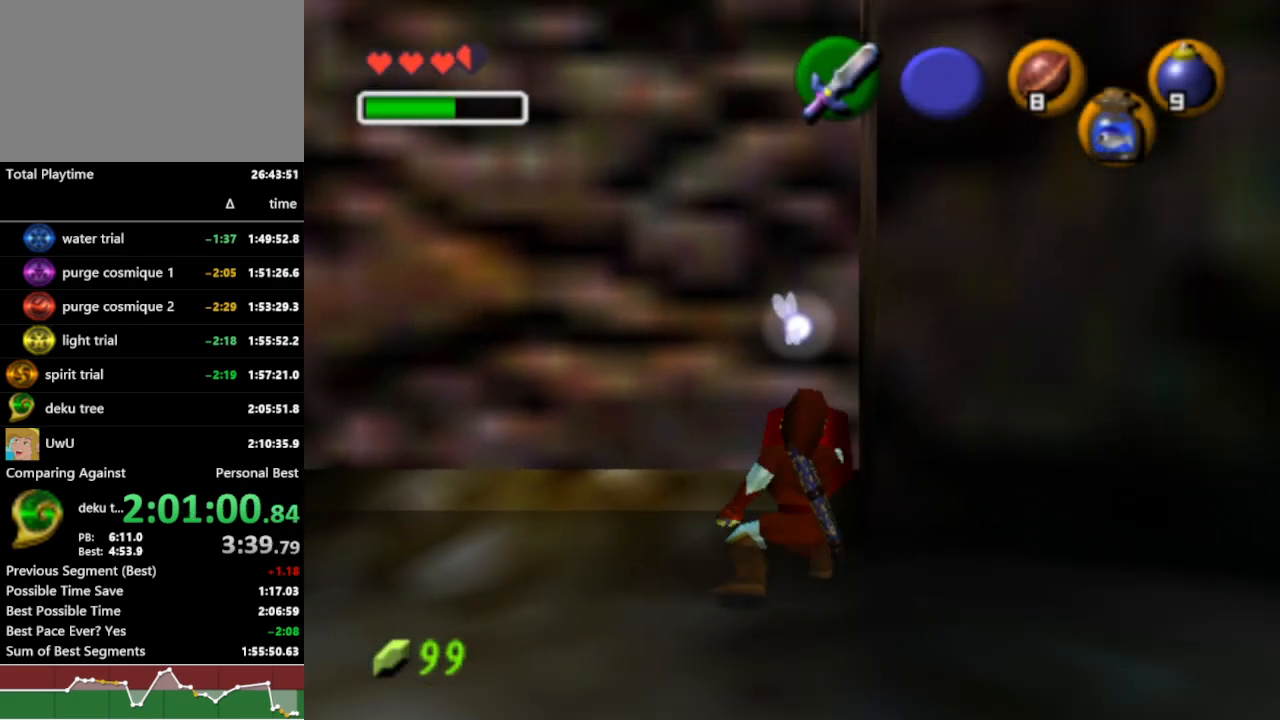
{"buttons": ["R1"], "left_stick": "center", "right_stick": "center", "events": [[33, "B", "up"], [133, "B", "down"], [267, "B", "up"], [400, "left_stick", "center"]]}
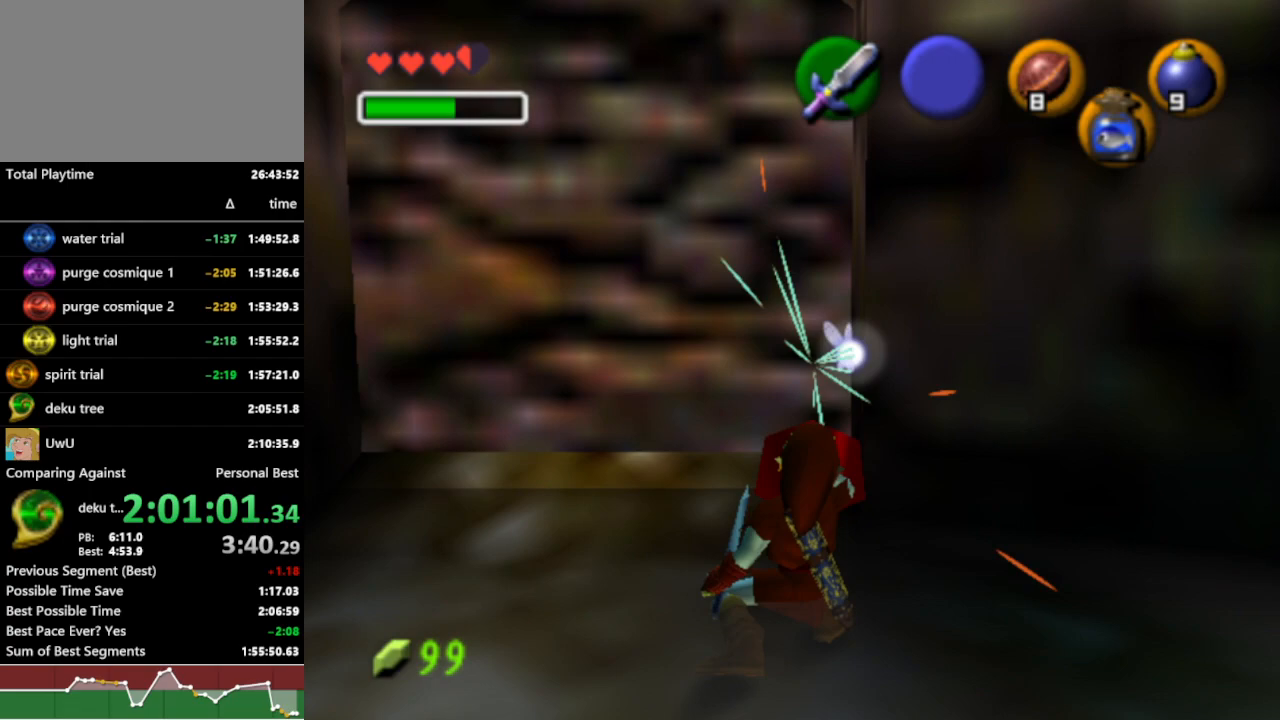
{"buttons": ["L1", "R1"], "left_stick": "center", "right_stick": "center", "events": [[200, "left_stick", "down"], [333, "left_stick", "center"], [467, "L1", "down"]]}
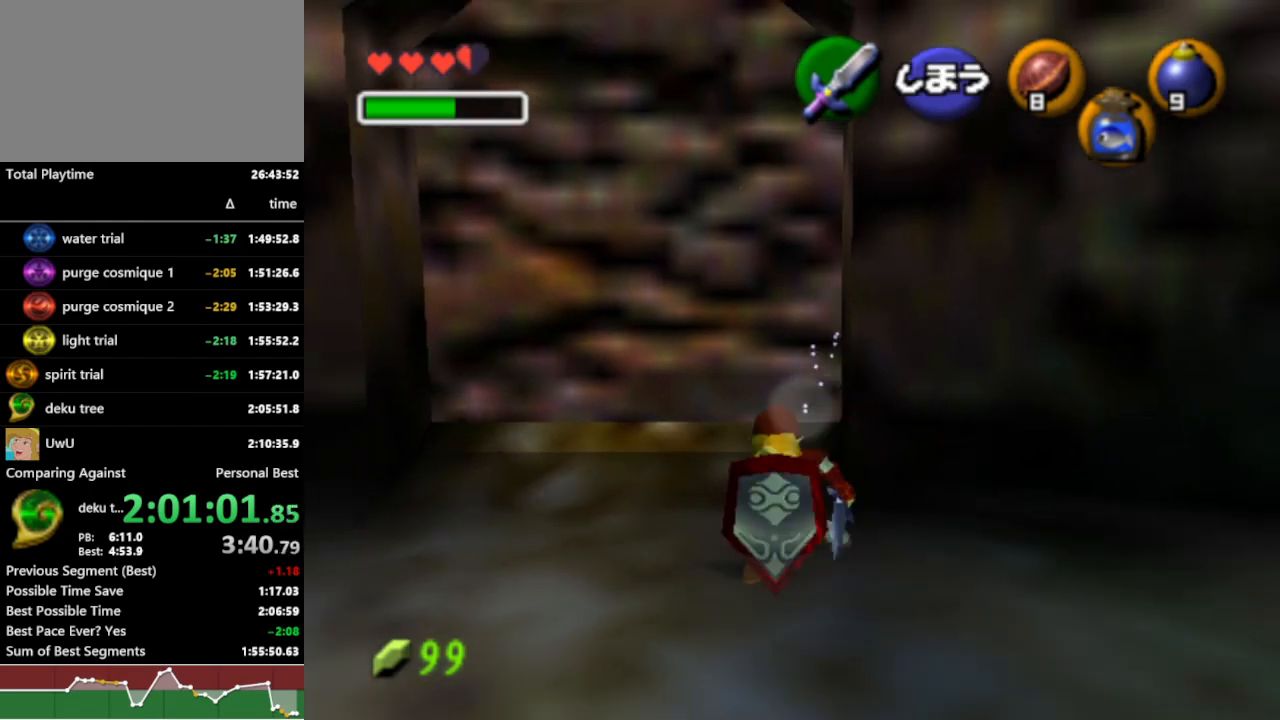
{"buttons": ["X", "L1", "R1"], "left_stick": "center", "right_stick": "center", "events": [[467, "X", "down"]]}